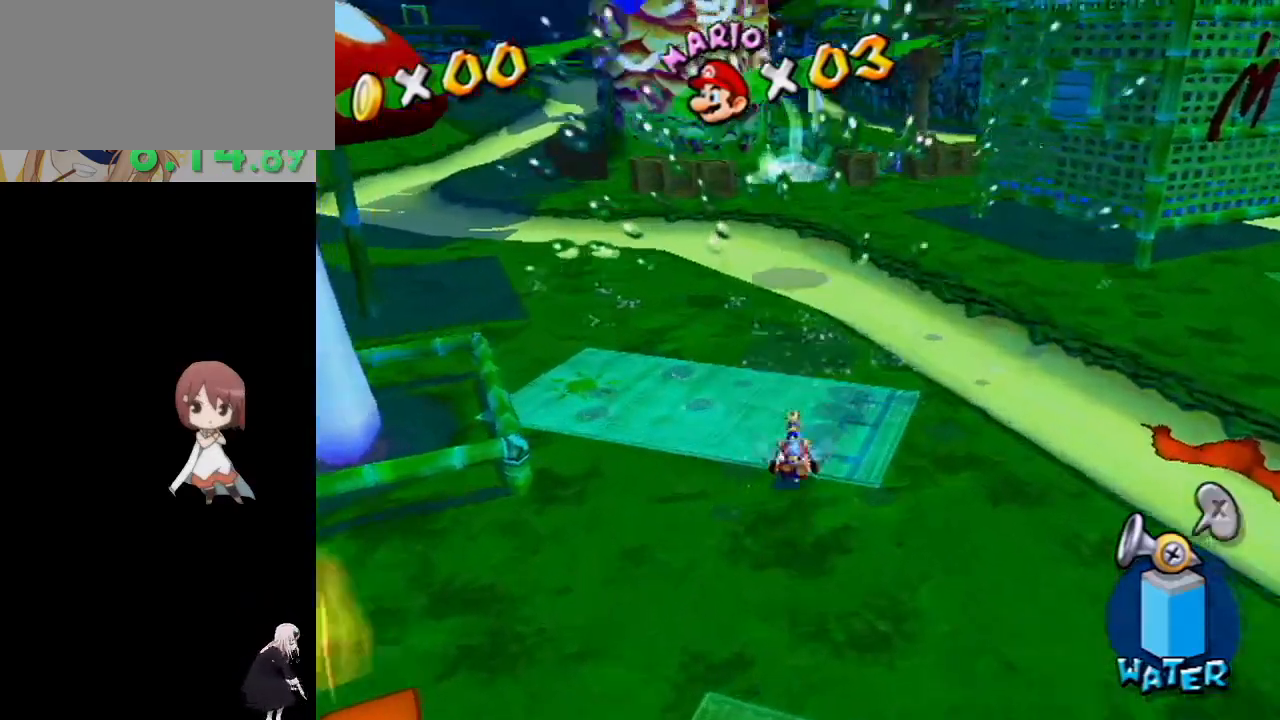
Gameplay with a controller (Nintendo layout); each line is a JSON object with the inputs held at the frame after it. "events" lists button and stick changes between this image and that frame as [ms after this image, input, new state], when the widget could be followed in between. Not read: L3 R3.
{"buttons": [], "left_stick": "up", "right_stick": "center", "events": [[100, "right_stick", "center"], [250, "X", "down"], [333, "X", "up"]]}
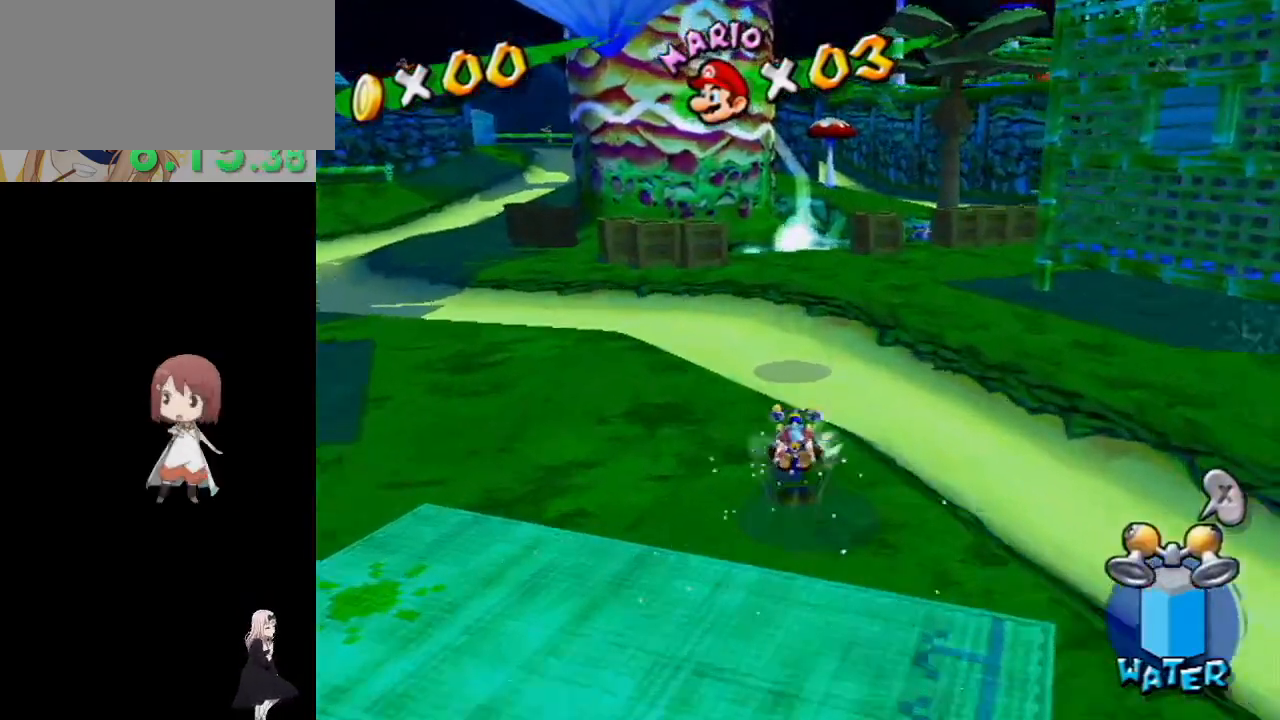
{"buttons": [], "left_stick": "up", "right_stick": "center", "events": [[200, "left_stick", "up-right"], [317, "left_stick", "up"]]}
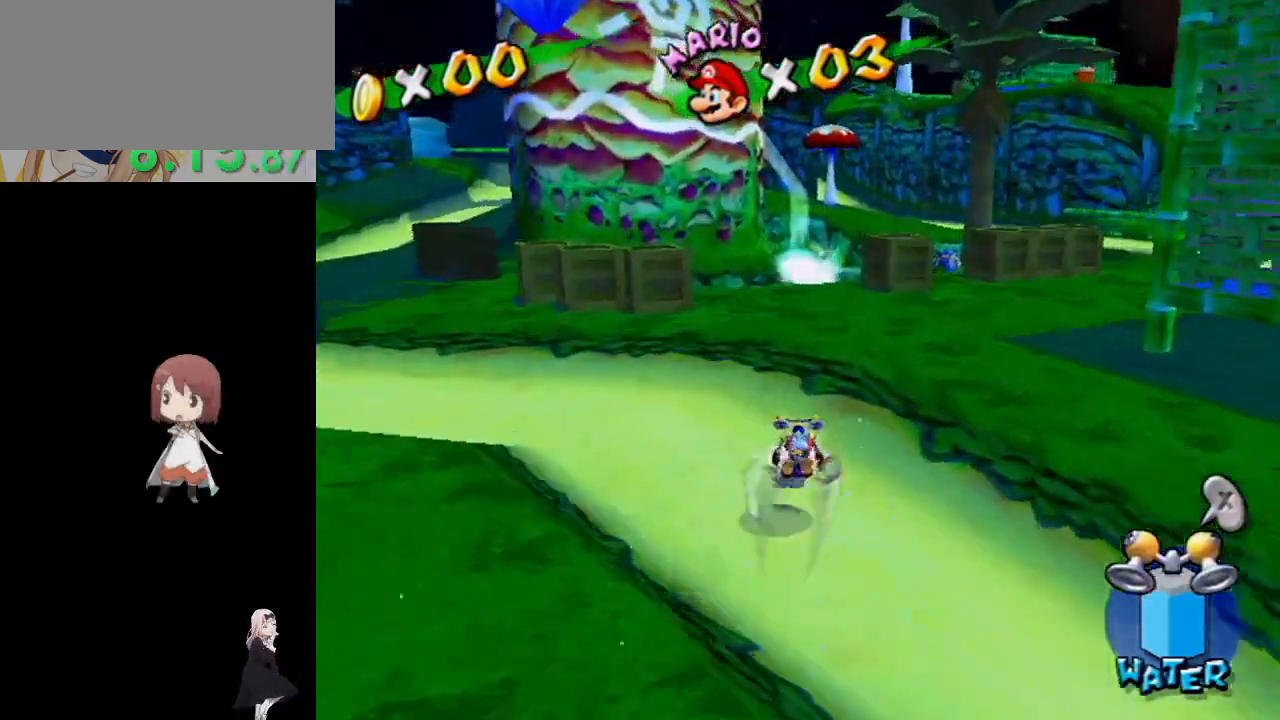
{"buttons": [], "left_stick": "up", "right_stick": "center", "events": [[83, "right_stick", "down-right"], [283, "right_stick", "center"]]}
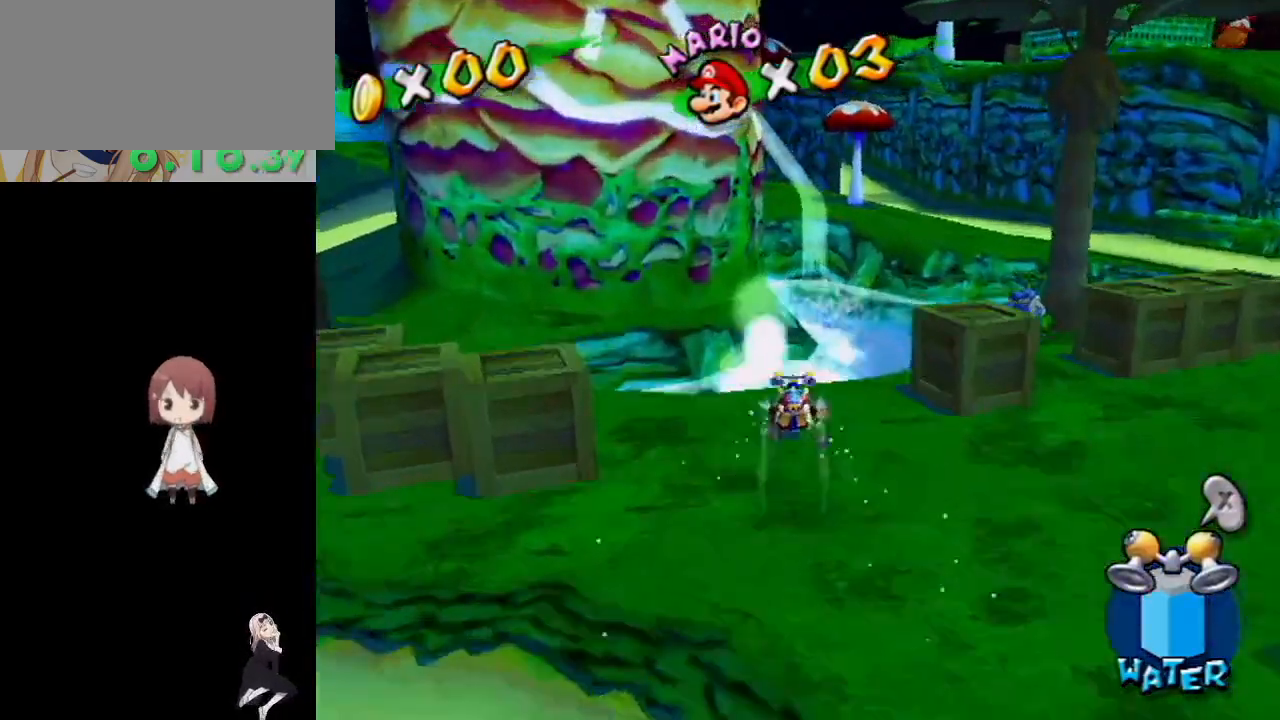
{"buttons": [], "left_stick": "up", "right_stick": "center", "events": [[83, "A", "down"], [267, "A", "up"]]}
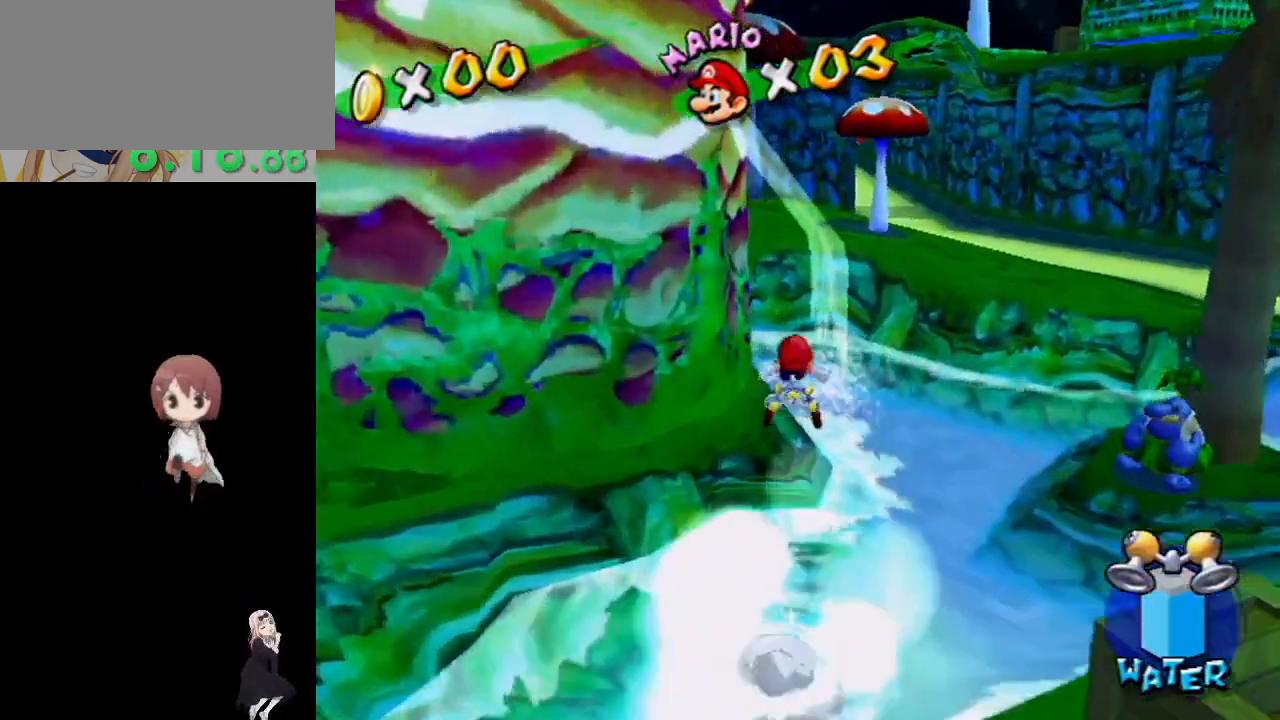
{"buttons": ["A", "B"], "left_stick": "up", "right_stick": "center", "events": [[17, "right_stick", "up"], [150, "left_stick", "down"], [233, "left_stick", "up-right"], [233, "right_stick", "center"], [283, "left_stick", "up"], [417, "A", "down"], [417, "B", "down"]]}
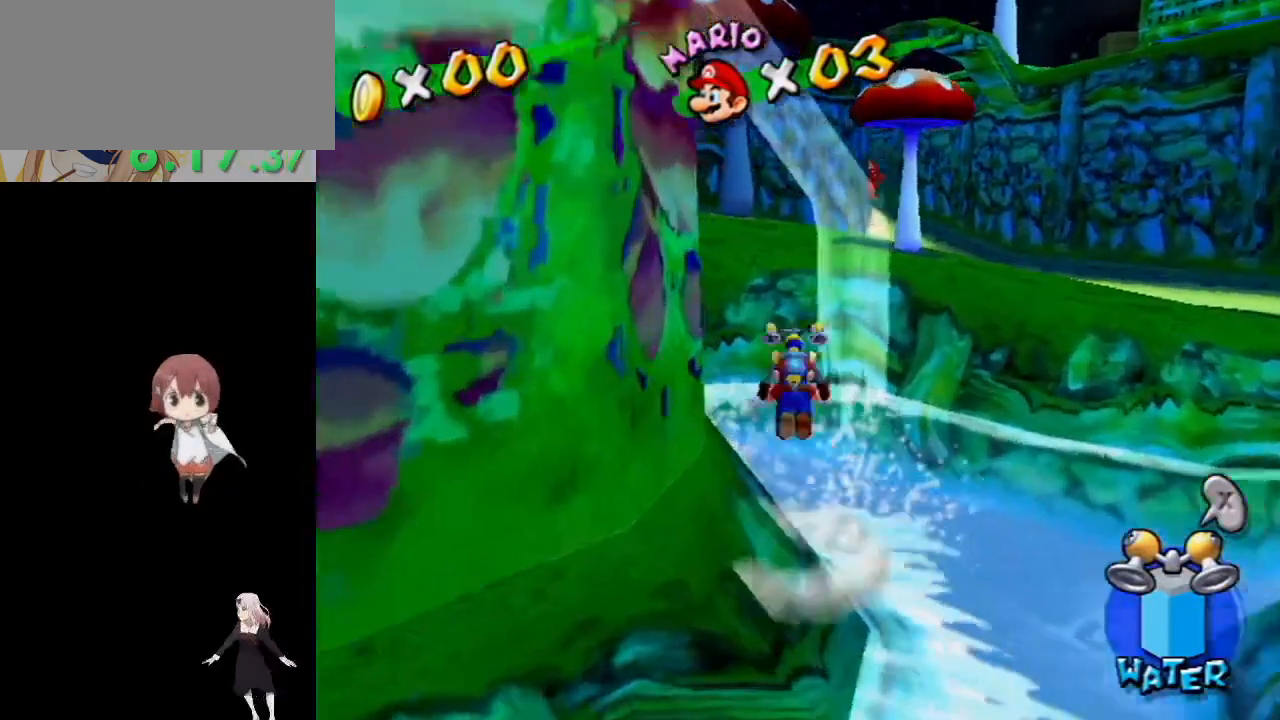
{"buttons": [], "left_stick": "up", "right_stick": "up-left", "events": [[250, "B", "up"], [283, "A", "up"], [483, "right_stick", "up-left"]]}
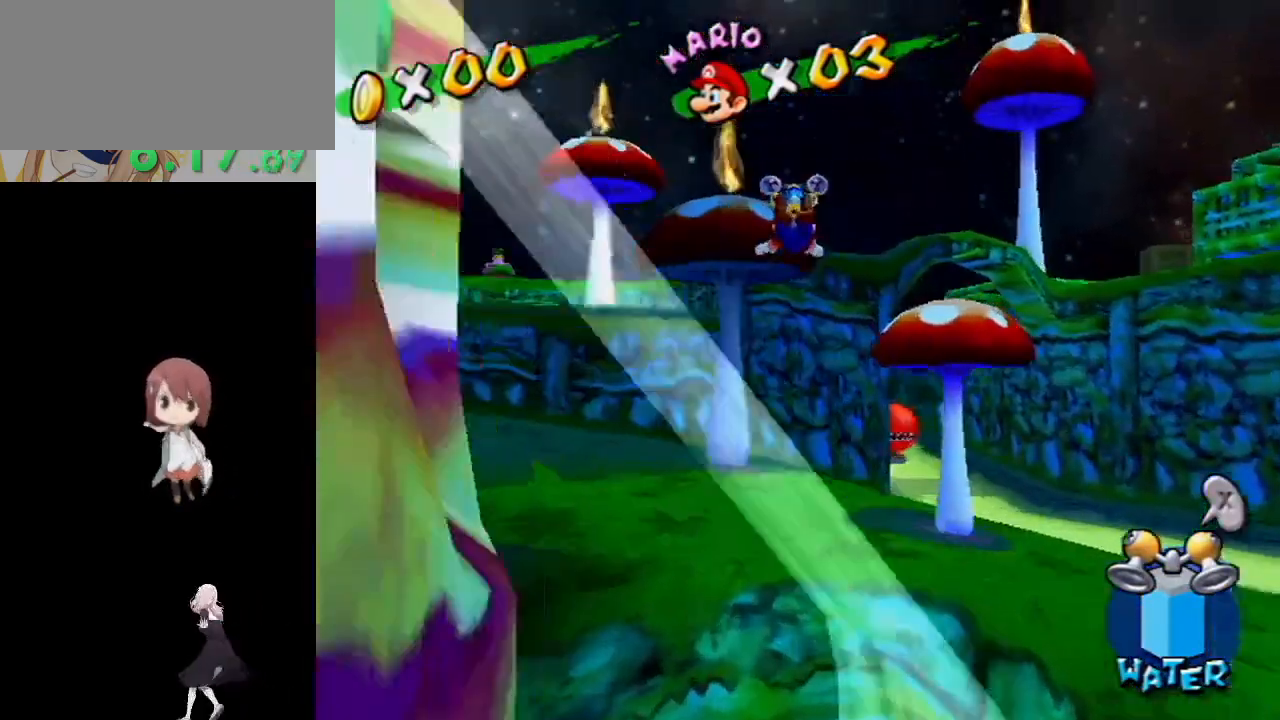
{"buttons": [], "left_stick": "up", "right_stick": "center", "events": [[117, "right_stick", "left"], [333, "right_stick", "center"]]}
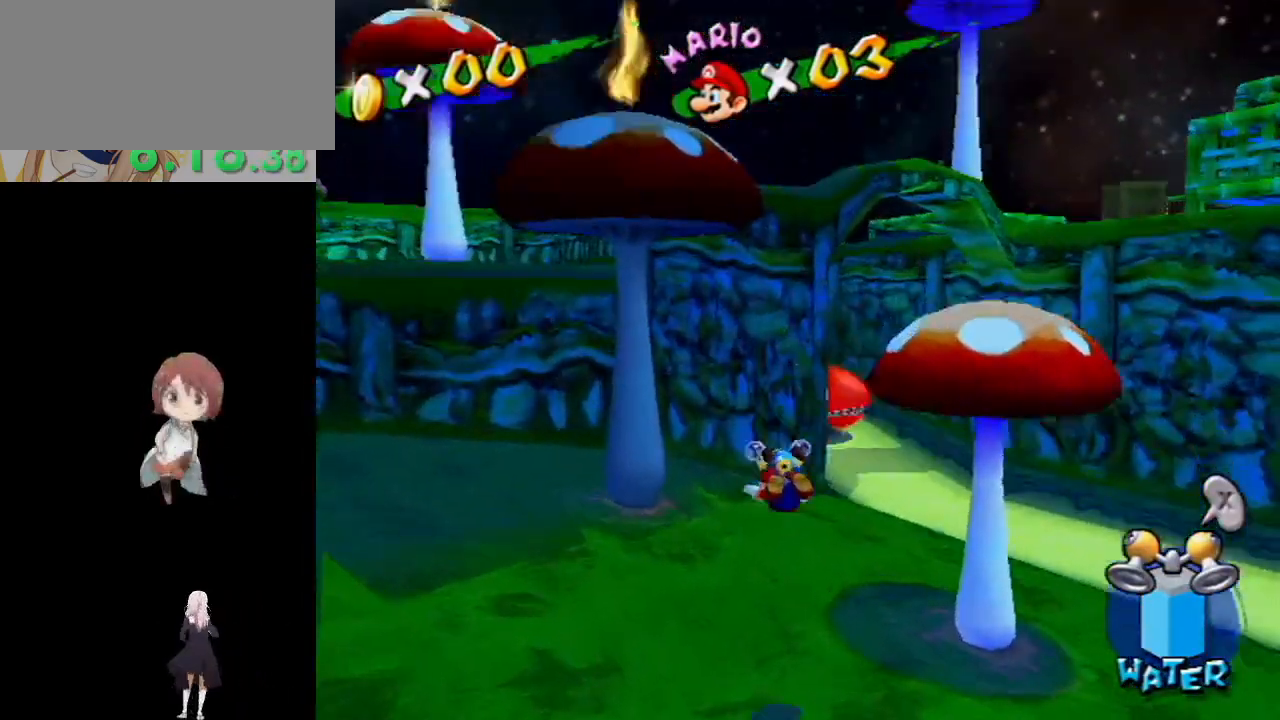
{"buttons": [], "left_stick": "up-left", "right_stick": "left", "events": [[217, "A", "down"], [217, "left_stick", "up-left"], [317, "A", "up"], [417, "right_stick", "left"]]}
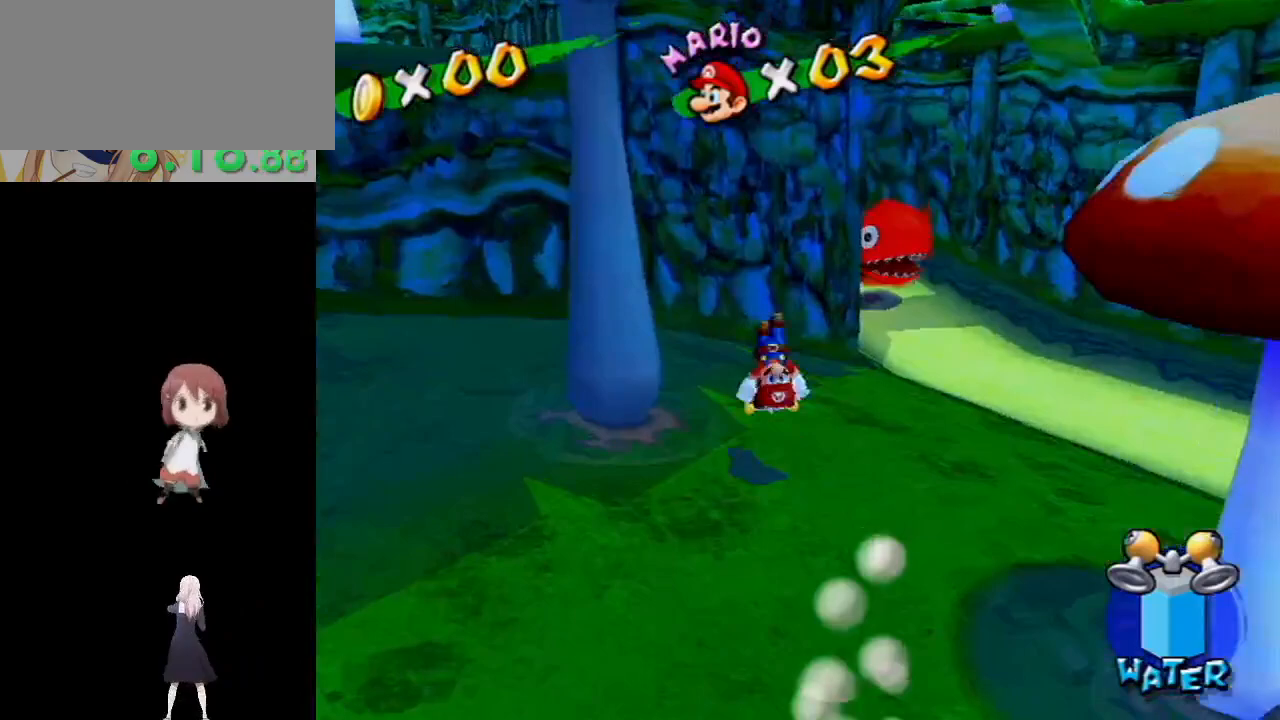
{"buttons": [], "left_stick": "down-left", "right_stick": "down-left", "events": [[317, "right_stick", "down-left"], [333, "left_stick", "down-left"]]}
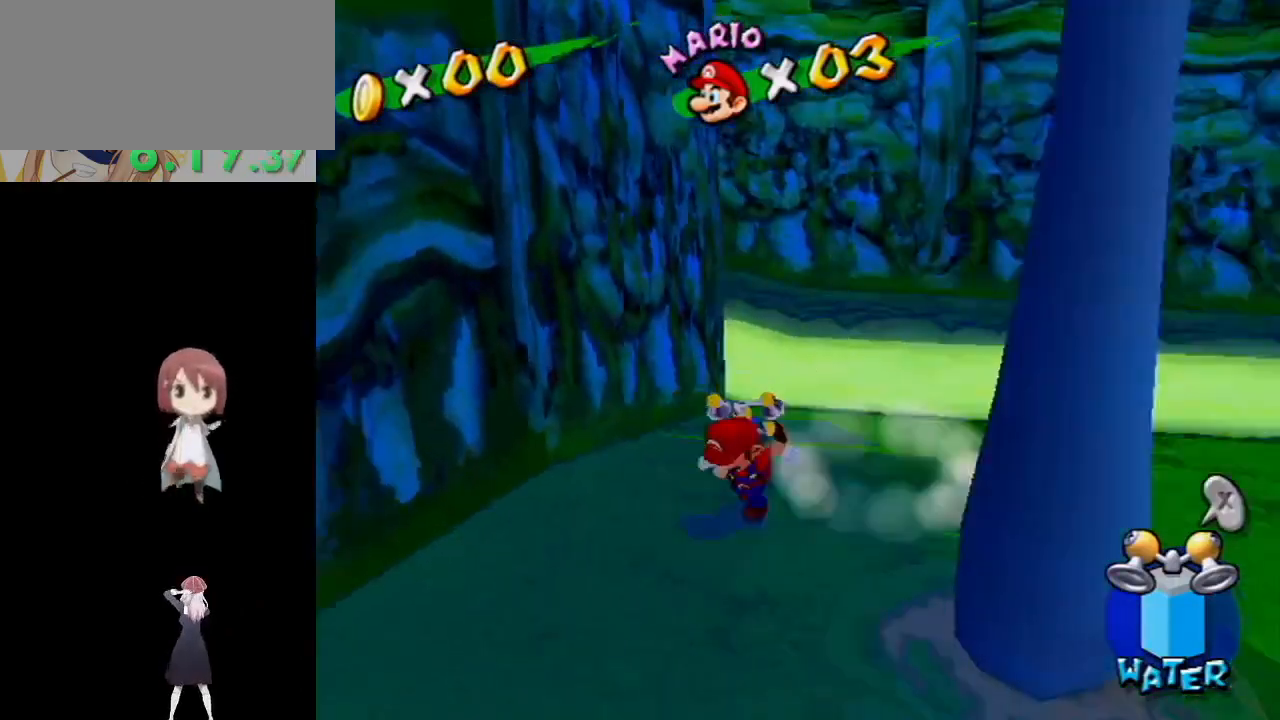
{"buttons": [], "left_stick": "up-right", "right_stick": "left", "events": [[33, "right_stick", "down-right"], [117, "left_stick", "center"], [133, "right_stick", "center"], [367, "left_stick", "up"], [500, "left_stick", "up-right"], [500, "right_stick", "left"]]}
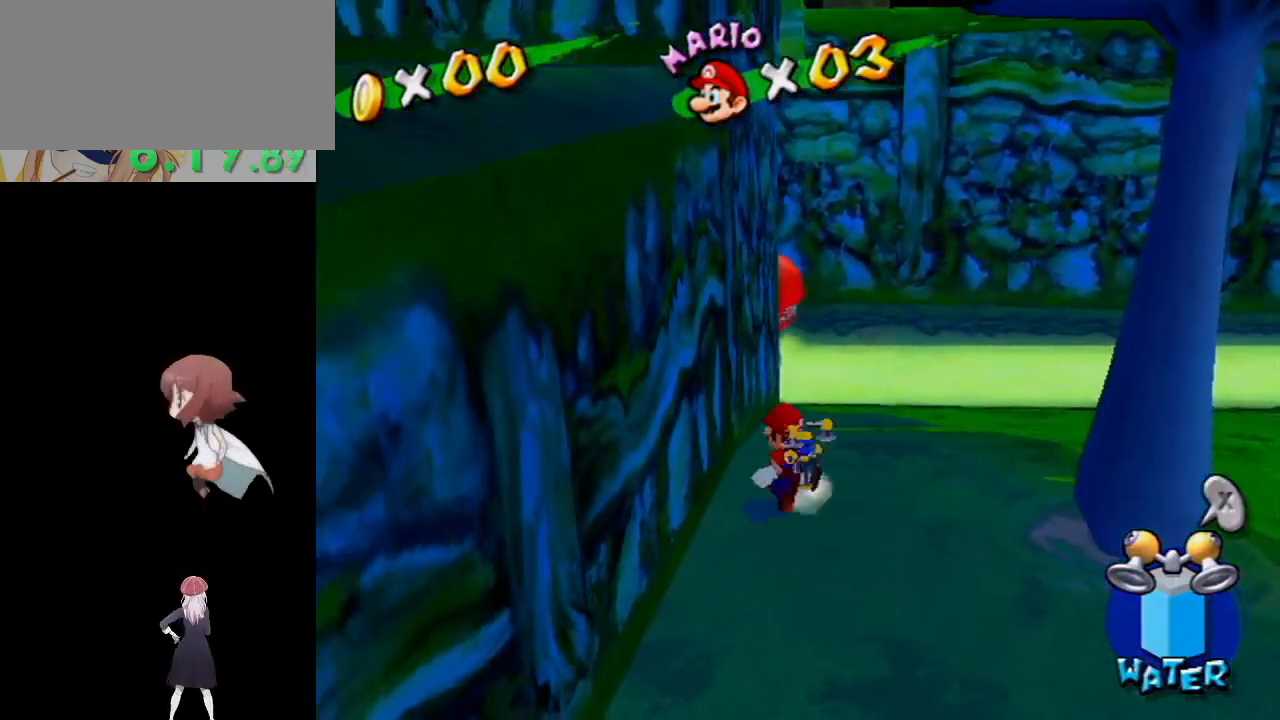
{"buttons": [], "left_stick": "right", "right_stick": "center", "events": [[100, "right_stick", "center"], [133, "left_stick", "center"], [467, "left_stick", "right"]]}
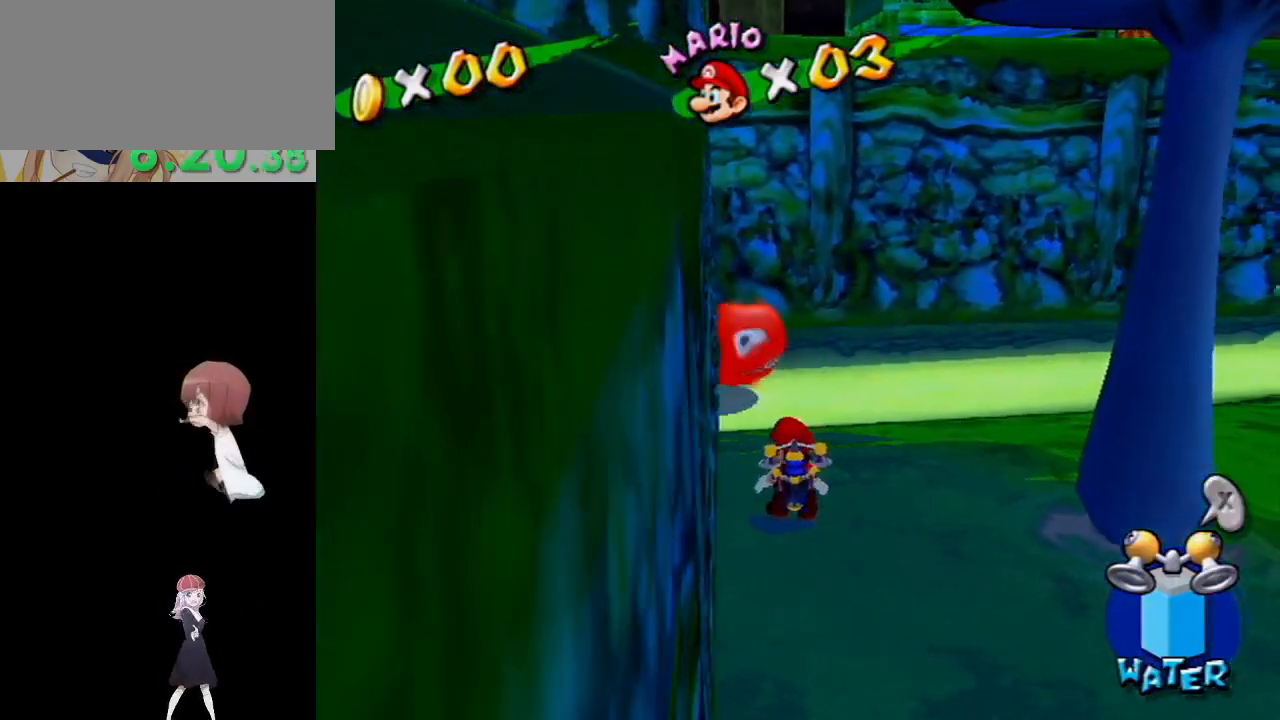
{"buttons": ["B"], "left_stick": "up", "right_stick": "center", "events": [[100, "left_stick", "up"], [483, "B", "down"]]}
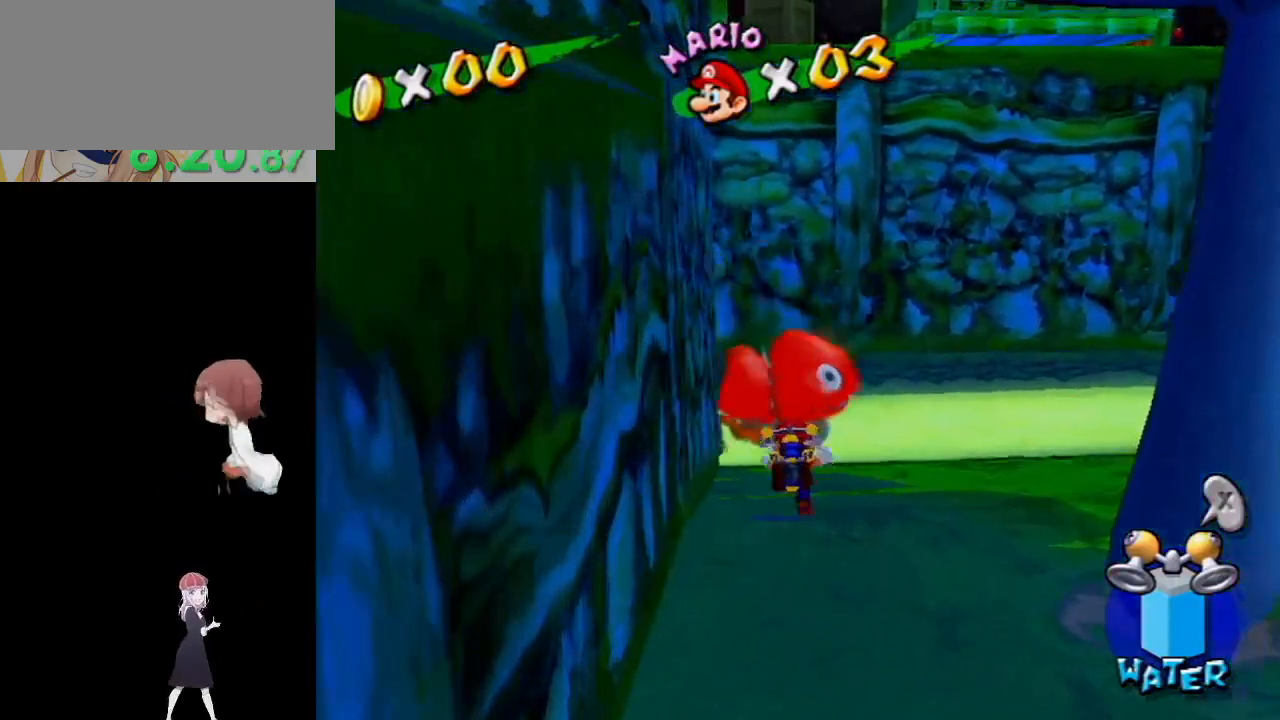
{"buttons": ["L1", "R1"], "left_stick": "up-right", "right_stick": "center", "events": [[67, "left_stick", "up-right"], [133, "B", "up"], [383, "L1", "down"], [483, "R1", "down"]]}
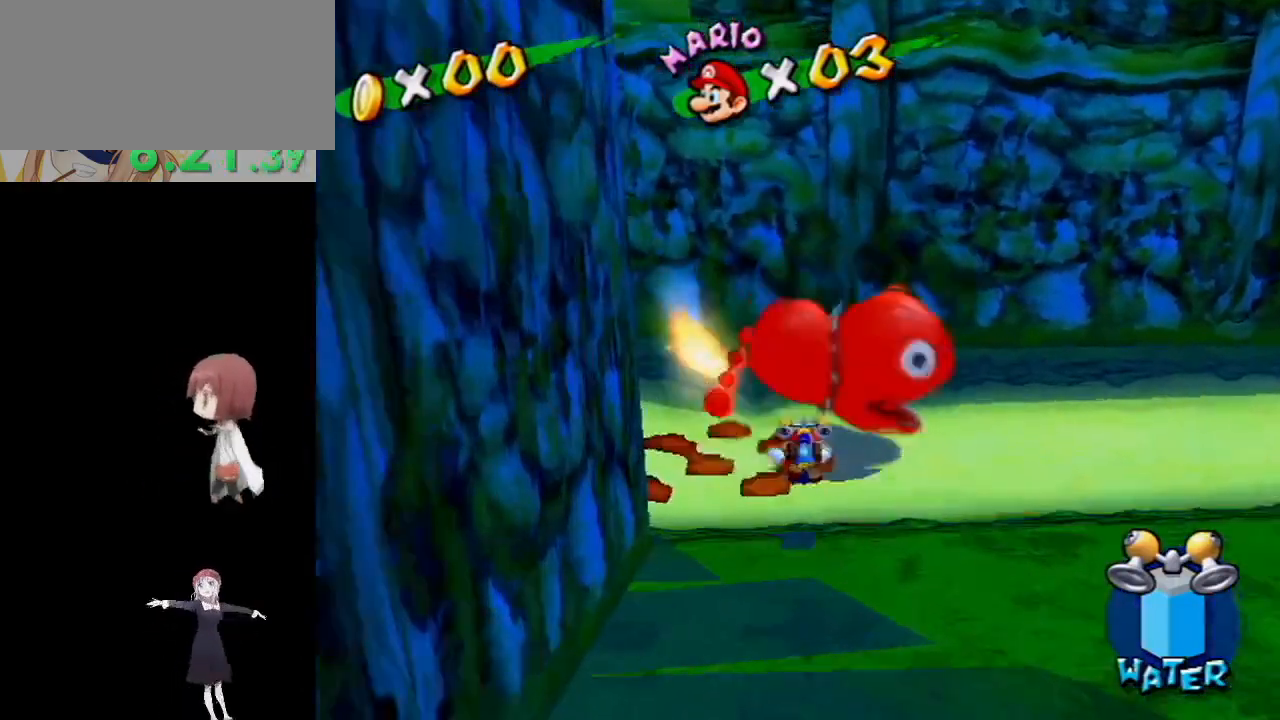
{"buttons": [], "left_stick": "center", "right_stick": "center", "events": [[17, "right_stick", "left"], [100, "right_stick", "center"], [200, "L1", "up"], [217, "R1", "up"], [317, "left_stick", "center"]]}
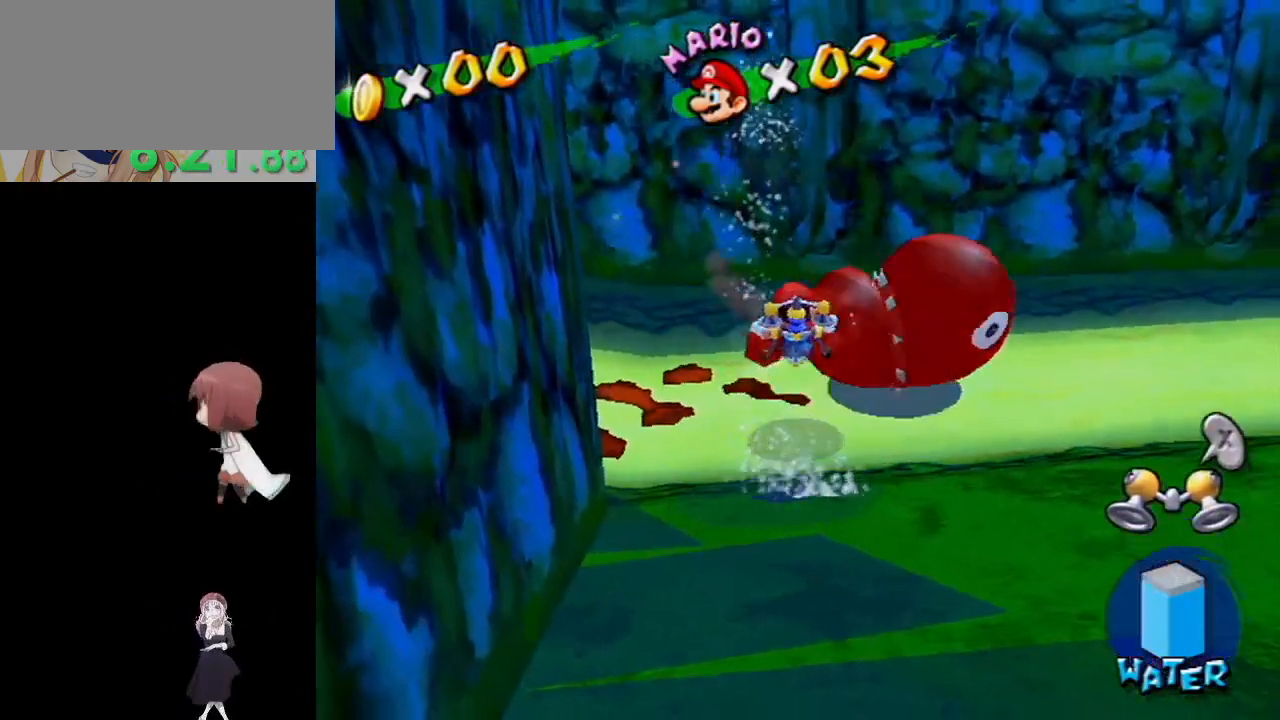
{"buttons": [], "left_stick": "up-right", "right_stick": "center", "events": [[17, "left_stick", "right"], [50, "right_stick", "left"], [250, "left_stick", "up-right"], [350, "right_stick", "center"]]}
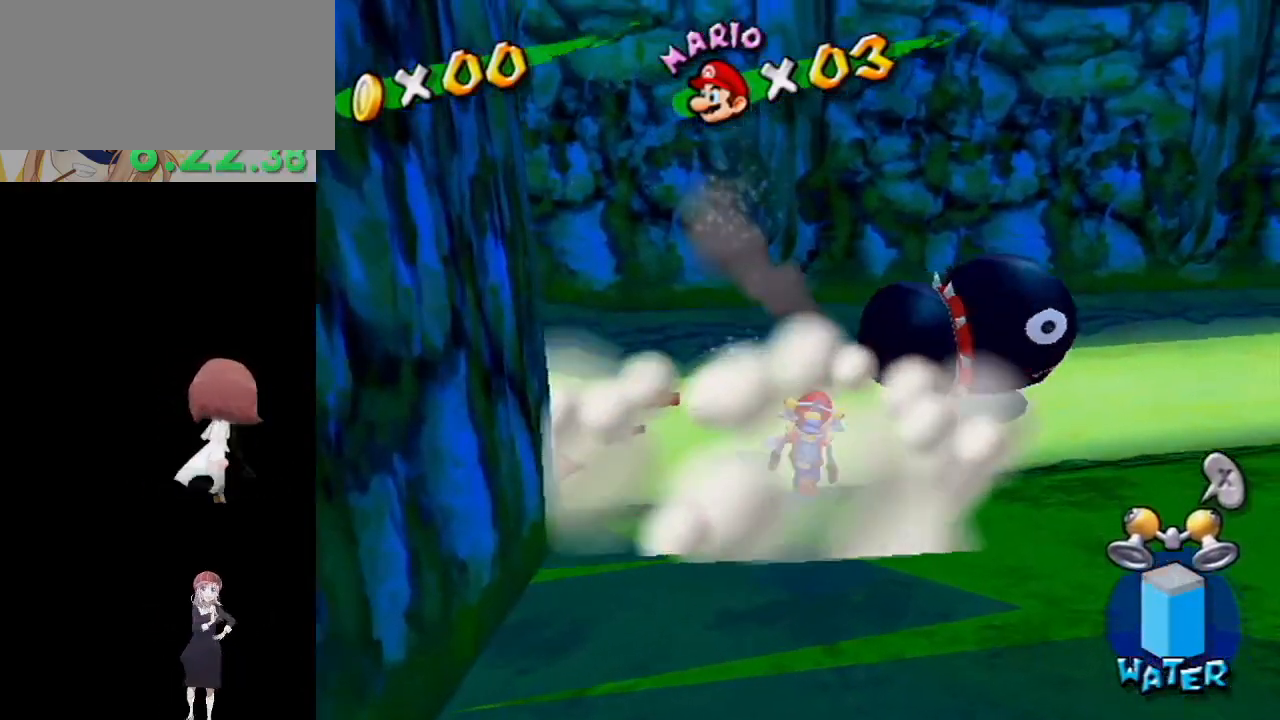
{"buttons": ["B"], "left_stick": "down", "right_stick": "center", "events": [[67, "B", "down"], [267, "left_stick", "down-right"], [383, "left_stick", "down"]]}
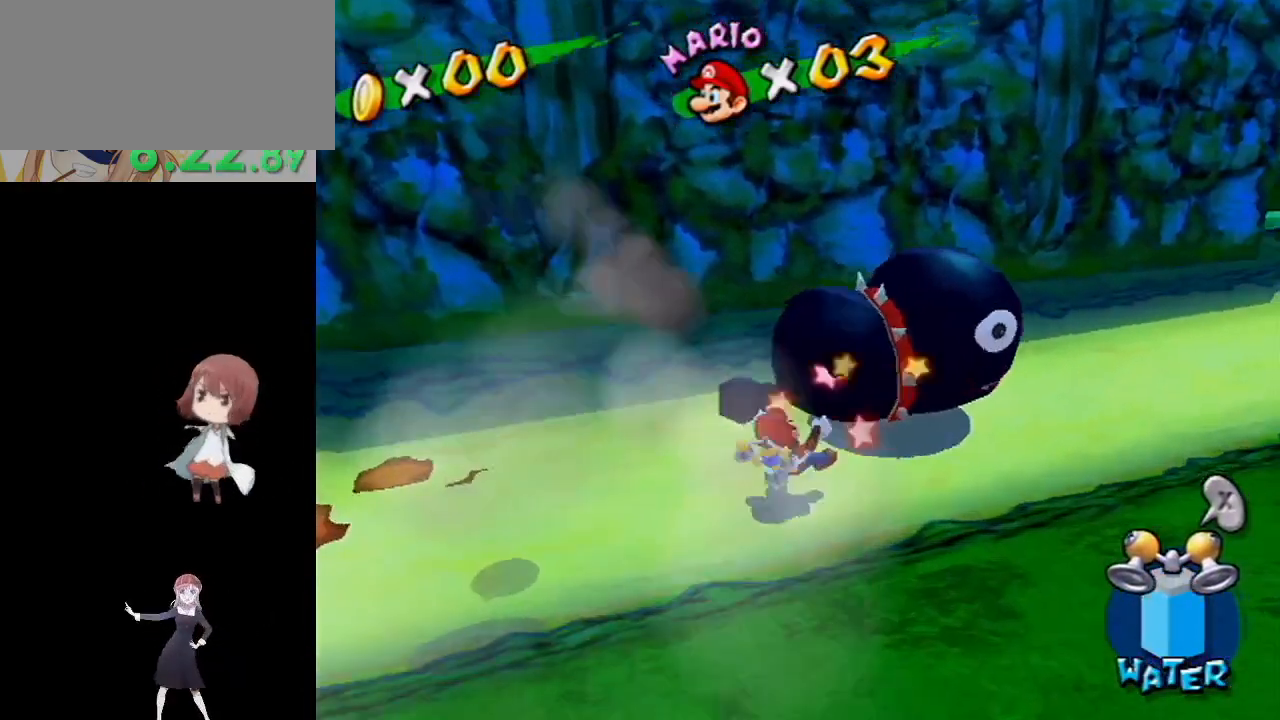
{"buttons": ["B"], "left_stick": "down", "right_stick": "center", "events": []}
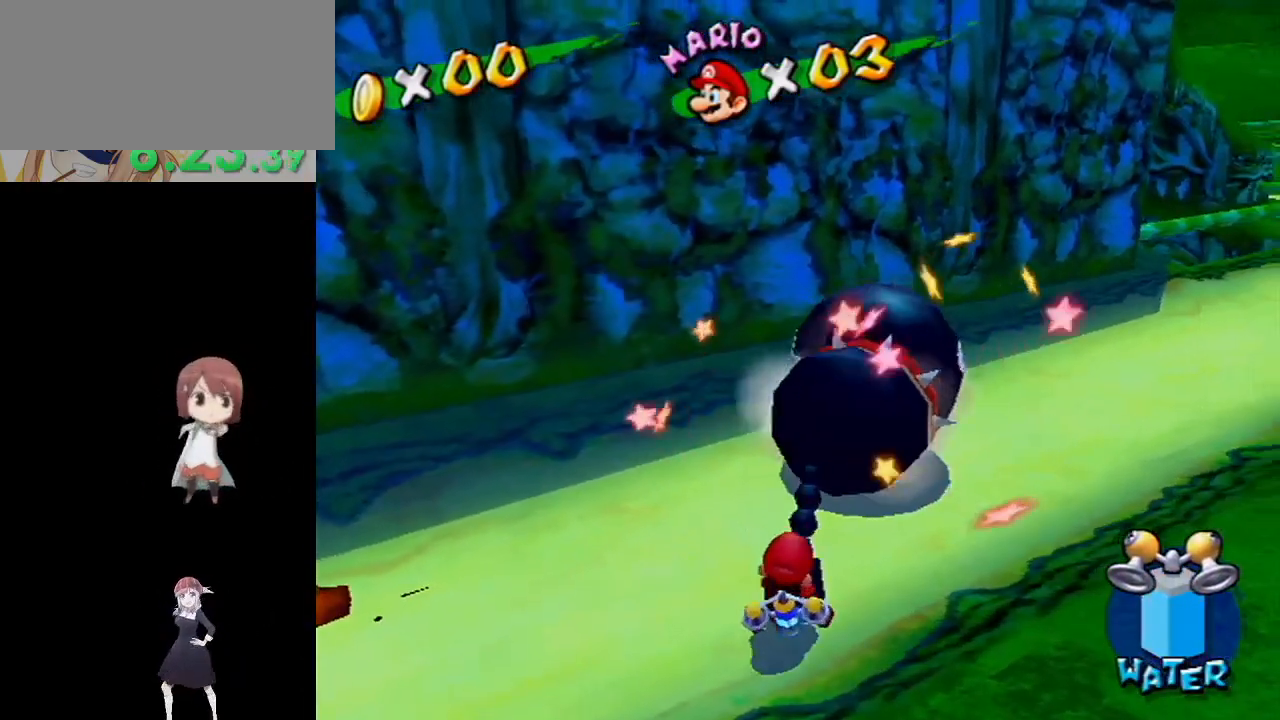
{"buttons": ["B"], "left_stick": "down", "right_stick": "center", "events": []}
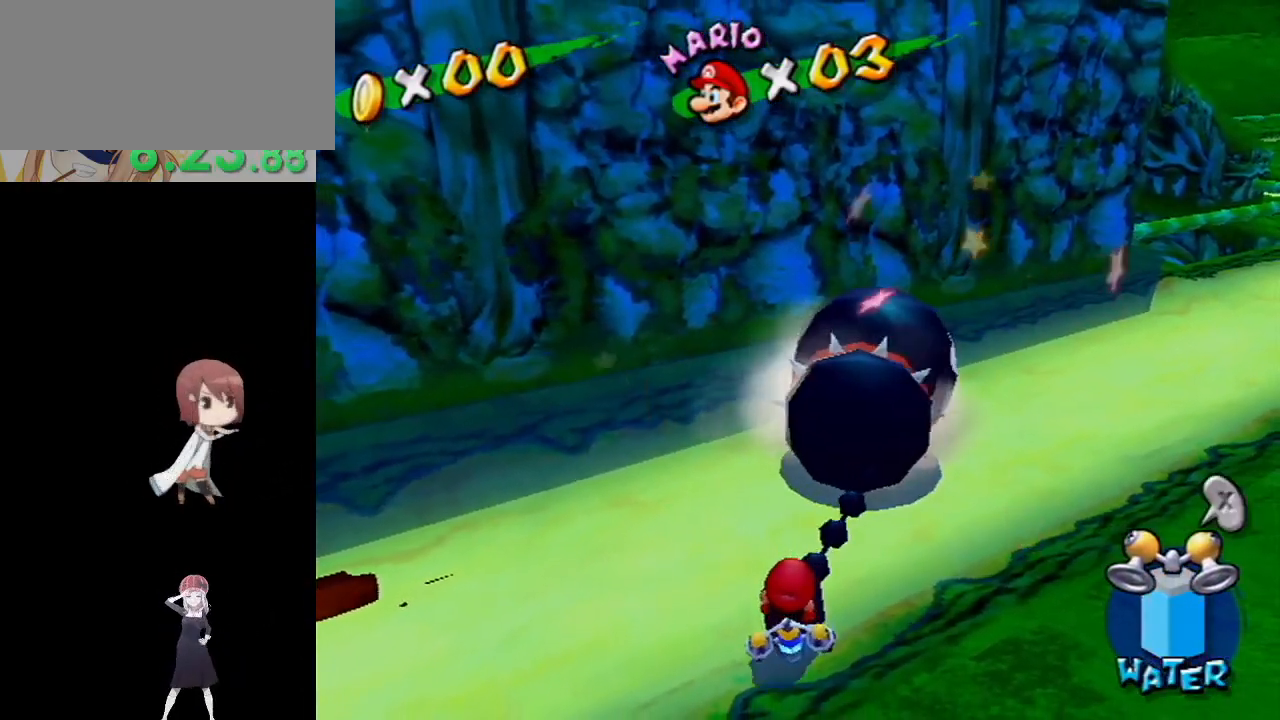
{"buttons": [], "left_stick": "up-right", "right_stick": "up-left", "events": [[233, "B", "up"], [267, "left_stick", "center"], [300, "right_stick", "up-left"], [433, "left_stick", "up-right"]]}
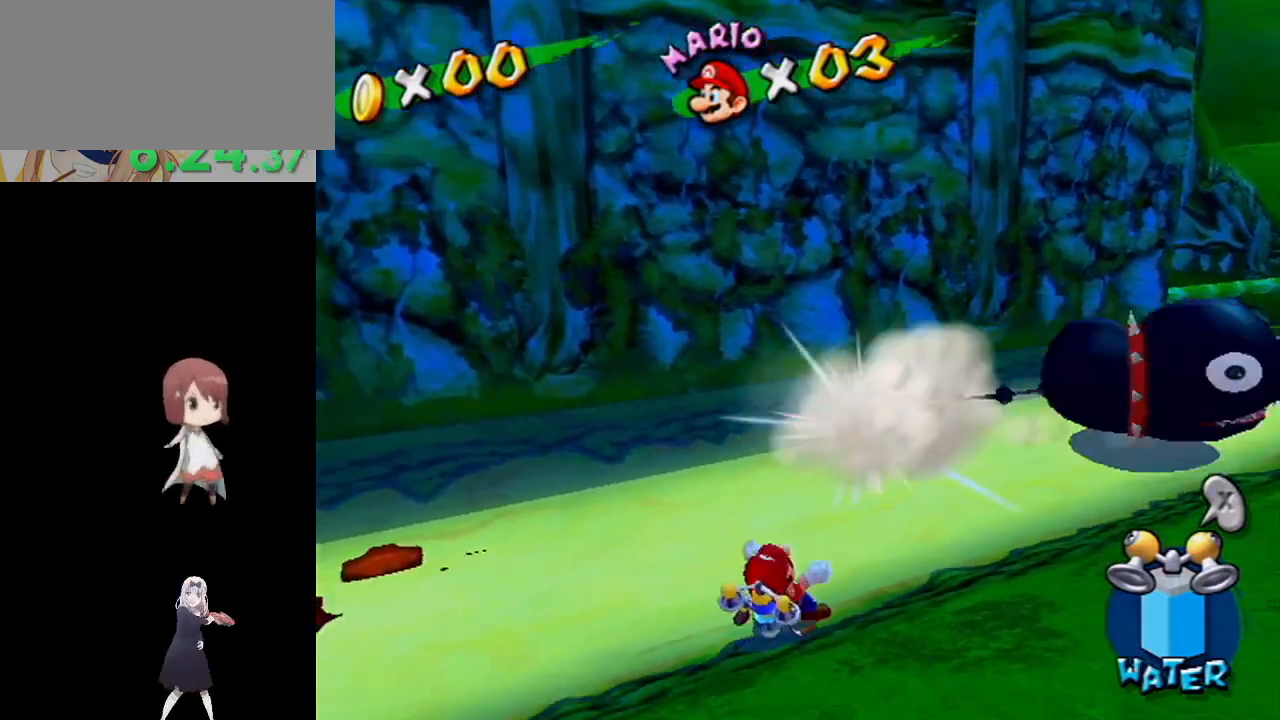
{"buttons": [], "left_stick": "up-right", "right_stick": "center", "events": [[233, "right_stick", "center"]]}
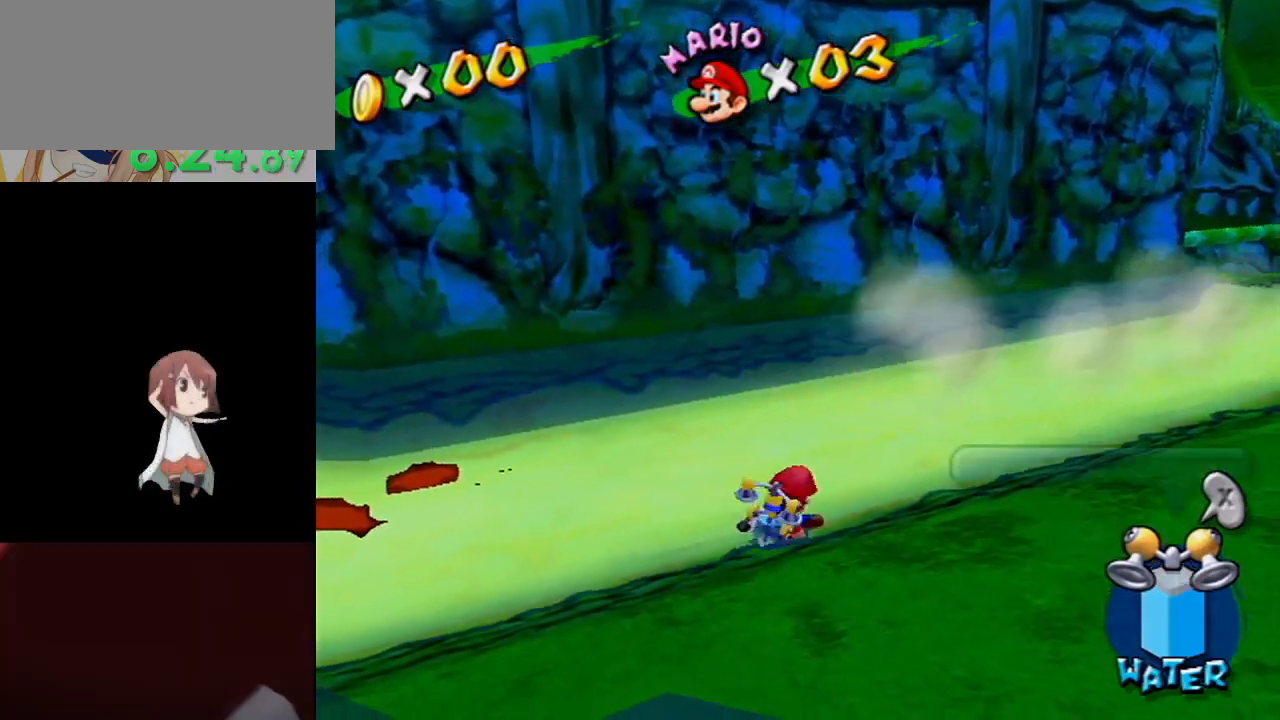
{"buttons": ["A"], "left_stick": "right", "right_stick": "center", "events": [[200, "left_stick", "up-left"], [267, "left_stick", "down-left"], [350, "left_stick", "down-right"], [433, "A", "down"], [433, "left_stick", "right"]]}
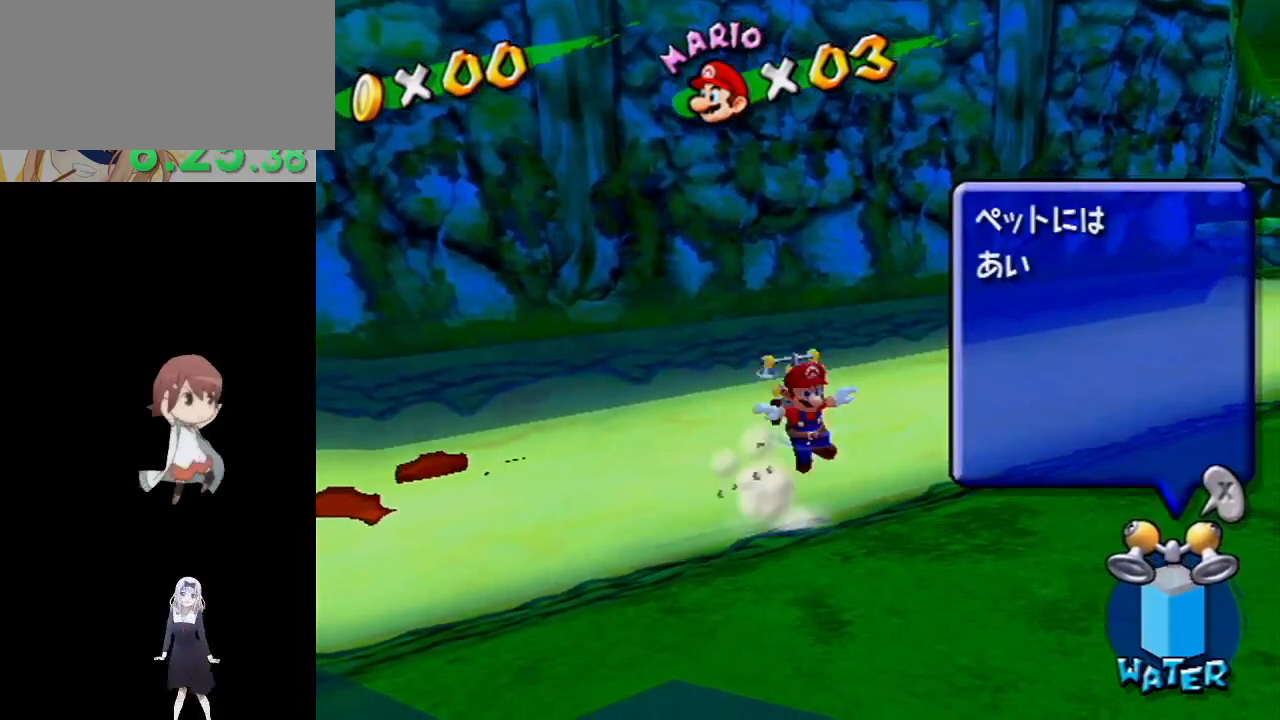
{"buttons": [], "left_stick": "right", "right_stick": "down-left", "events": [[333, "A", "up"], [483, "right_stick", "down-left"]]}
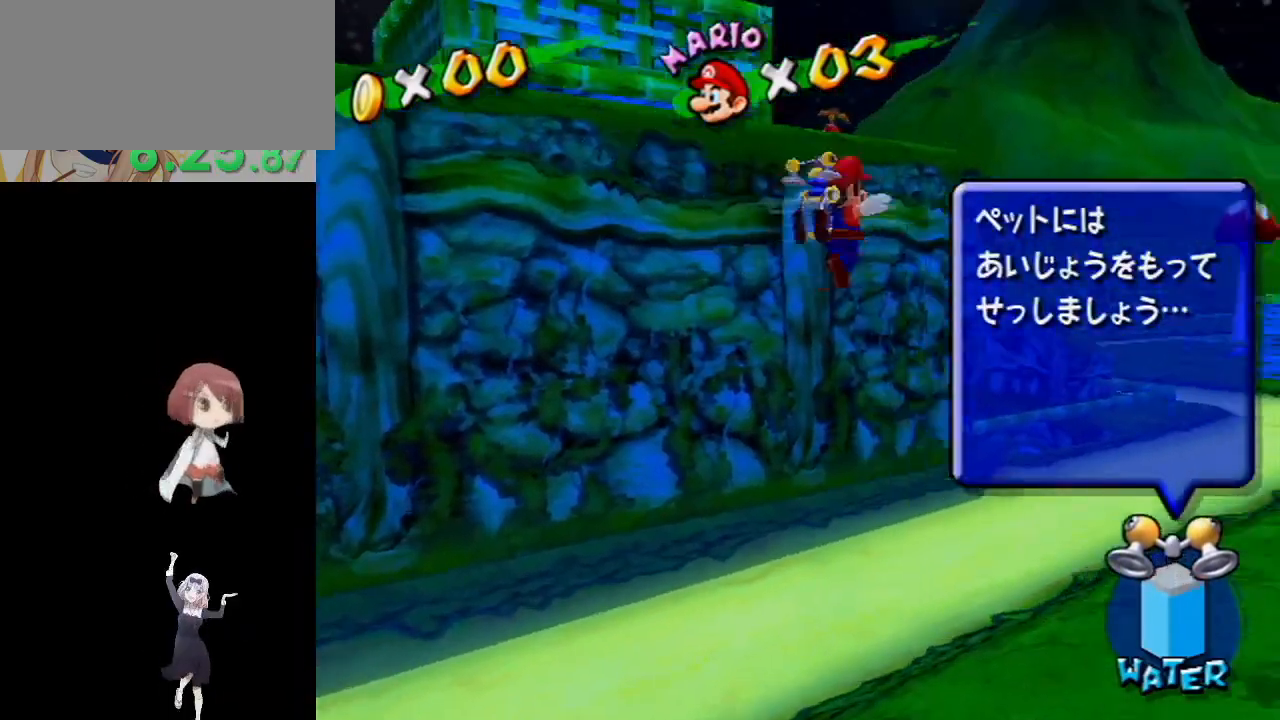
{"buttons": ["R1"], "left_stick": "up-right", "right_stick": "center", "events": [[50, "R1", "down"], [67, "right_stick", "left"], [283, "left_stick", "up-right"], [333, "right_stick", "center"]]}
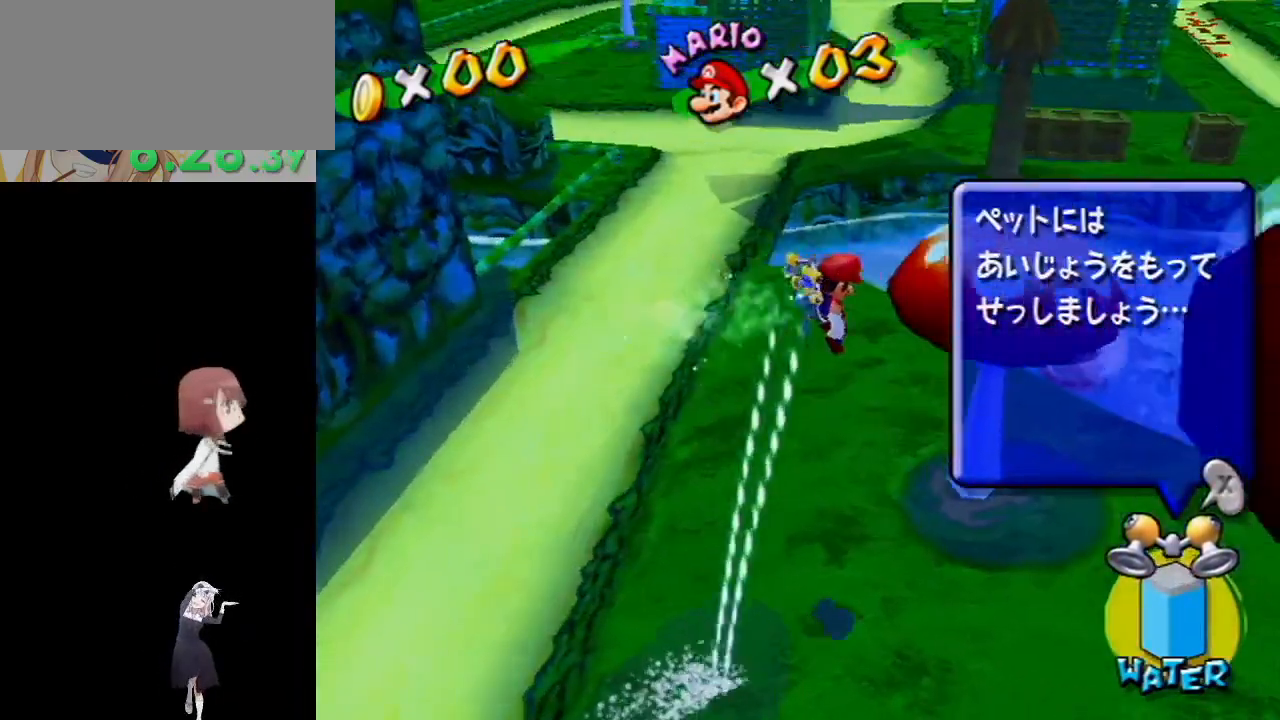
{"buttons": [], "left_stick": "up", "right_stick": "center", "events": [[67, "left_stick", "up"], [167, "left_stick", "up-right"], [333, "left_stick", "up"], [433, "R1", "up"]]}
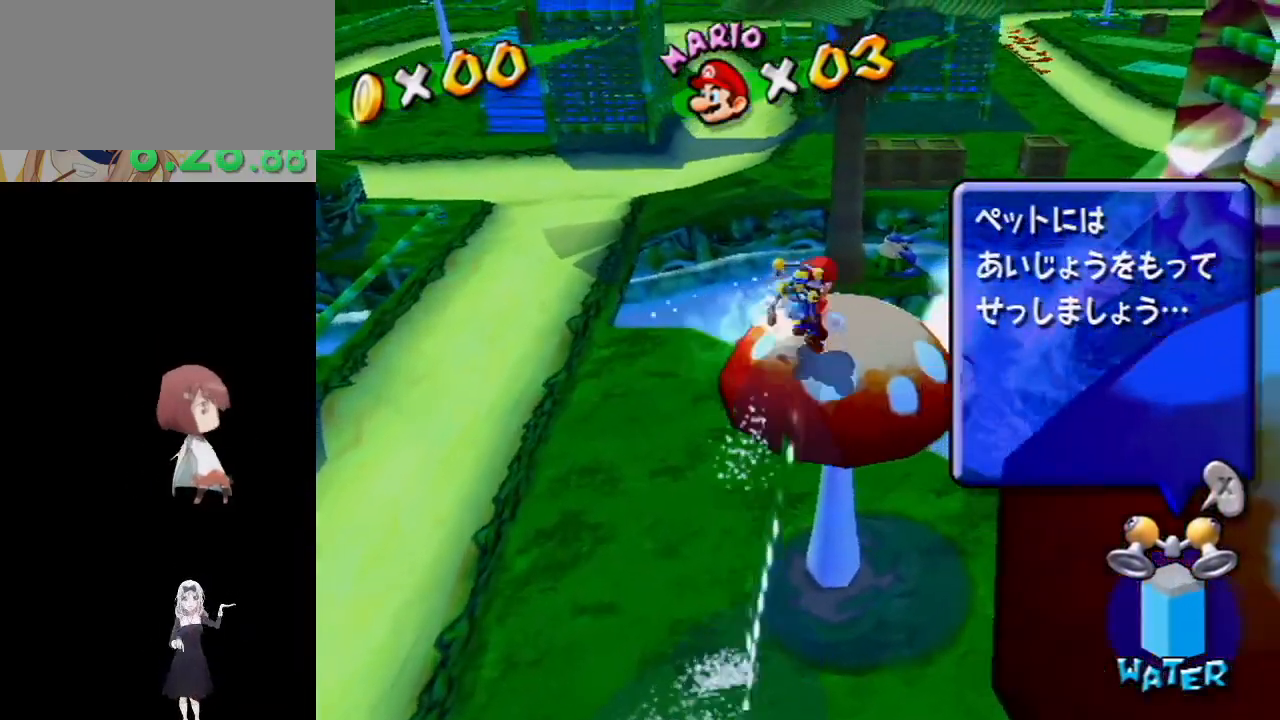
{"buttons": [], "left_stick": "center", "right_stick": "center", "events": [[17, "START", "down"], [17, "left_stick", "center"], [67, "START", "up"], [167, "START", "down"], [233, "START", "up"], [283, "START", "down"], [333, "START", "up"], [400, "START", "down"], [450, "START", "up"]]}
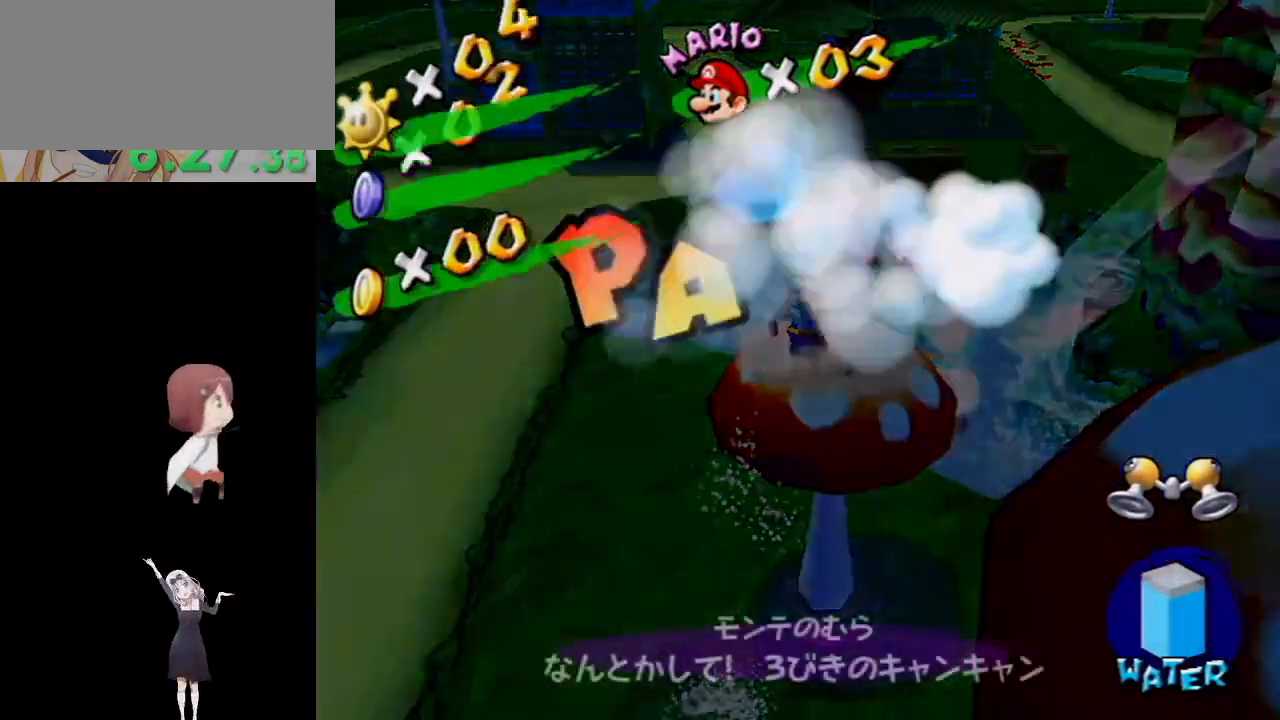
{"buttons": [], "left_stick": "center", "right_stick": "center", "events": [[33, "START", "down"], [67, "START", "up"], [150, "START", "down"], [200, "START", "up"], [283, "START", "down"], [333, "START", "up"], [400, "START", "down"], [467, "START", "up"]]}
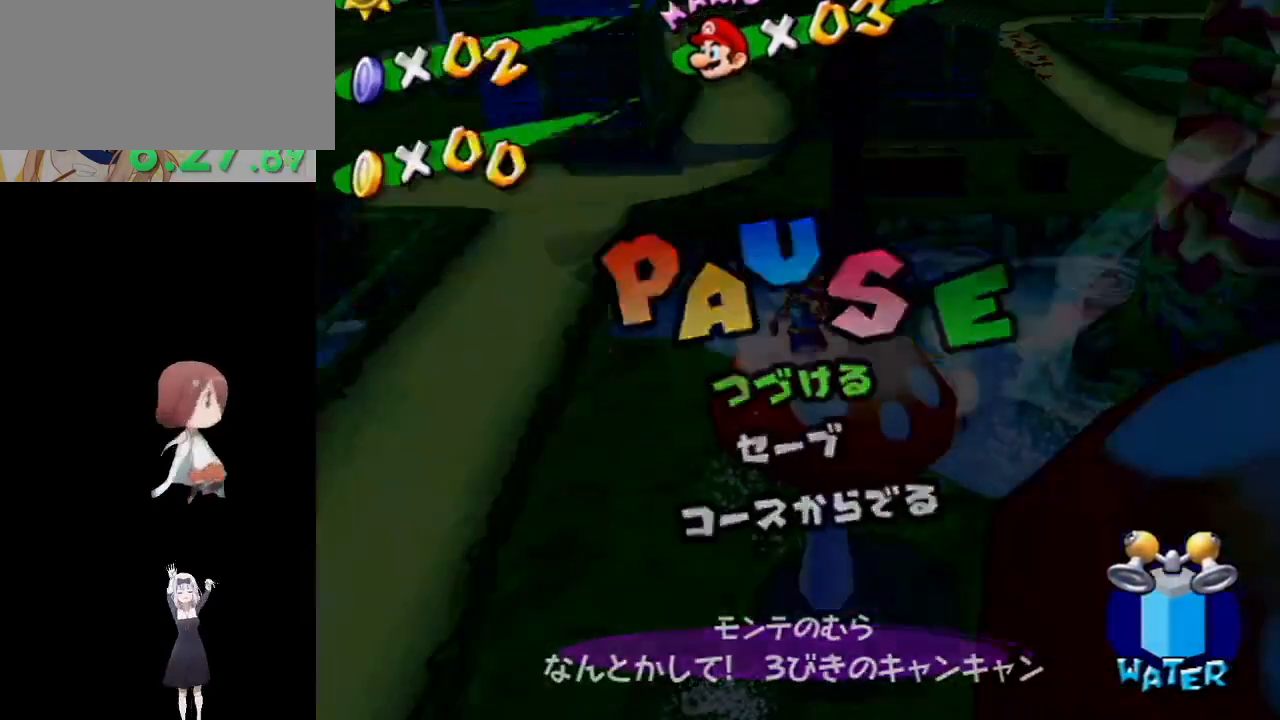
{"buttons": [], "left_stick": "center", "right_stick": "center", "events": []}
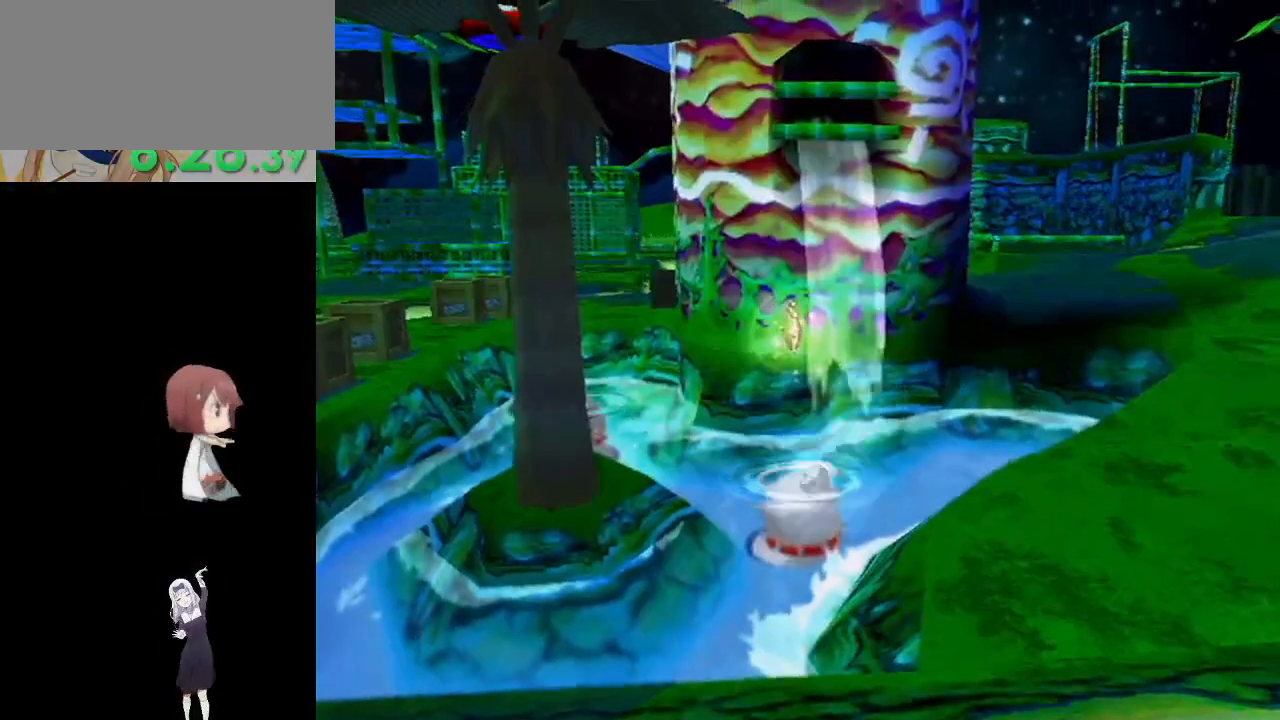
{"buttons": [], "left_stick": "center", "right_stick": "center", "events": []}
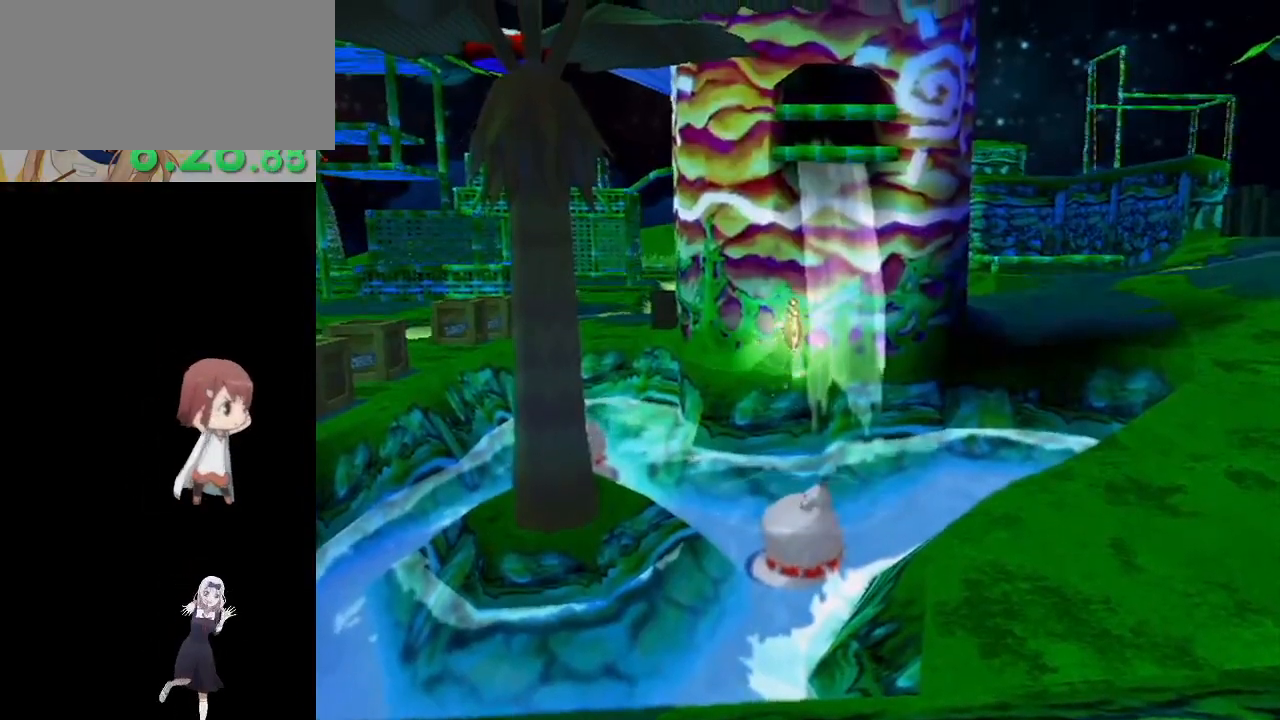
{"buttons": [], "left_stick": "center", "right_stick": "center", "events": []}
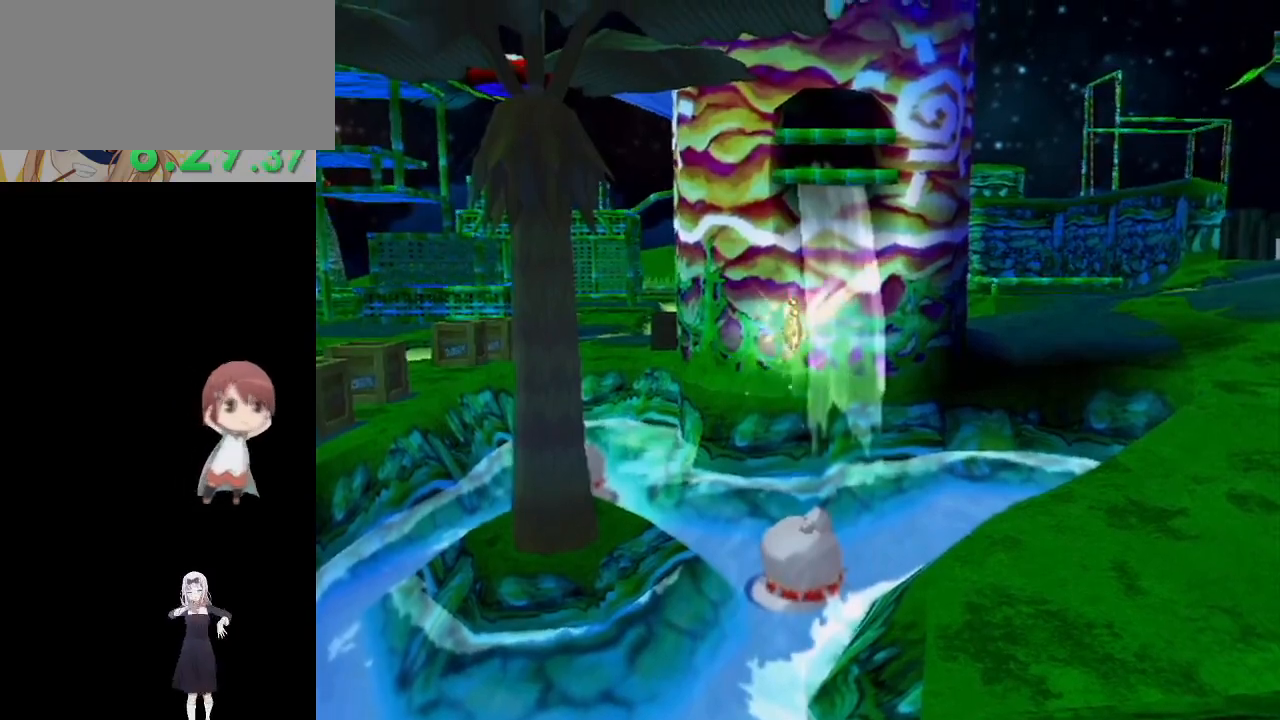
{"buttons": [], "left_stick": "center", "right_stick": "center", "events": []}